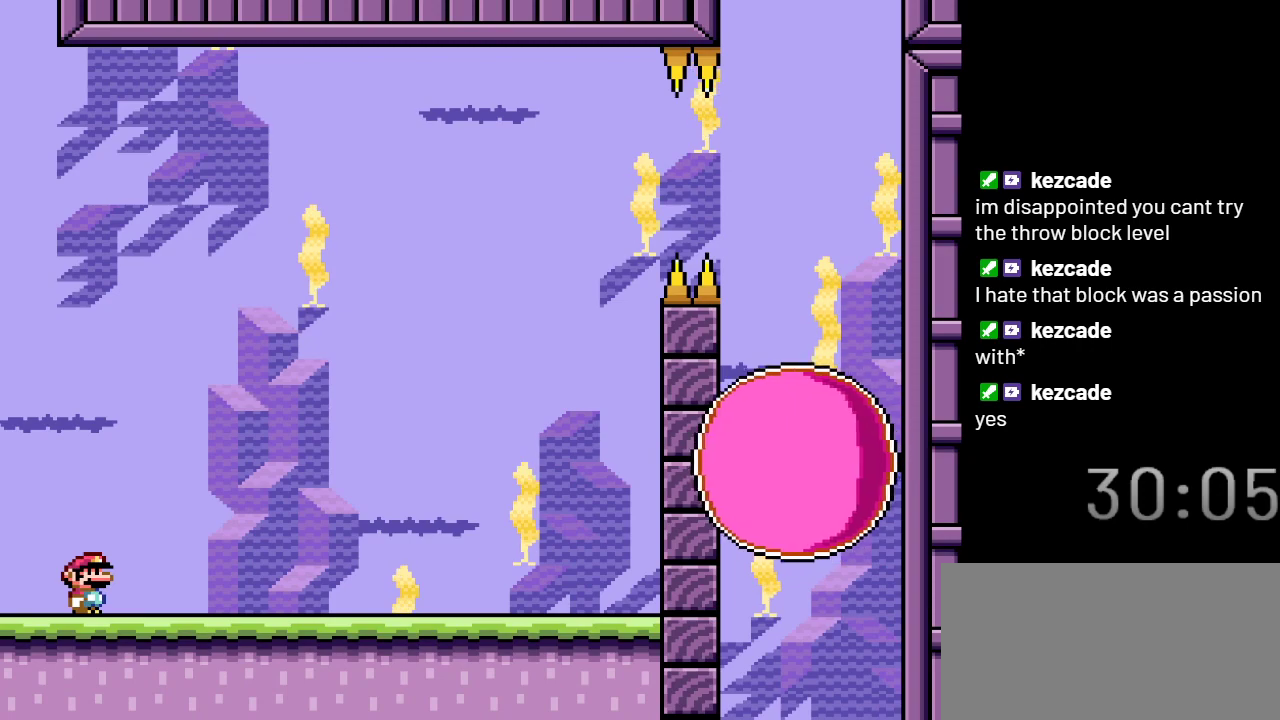
Gameplay with a controller (Nintendo layout); each line is a JSON object with the inputs held at the frame after it. "events" lists button and stick changes between this image and that frame as [ms after this image, input, new state], when the widget could be followed in between. Not read: L3 R3.
{"buttons": ["X"], "events": [[33, "DPAD_RIGHT", "down"], [200, "DPAD_RIGHT", "up"]]}
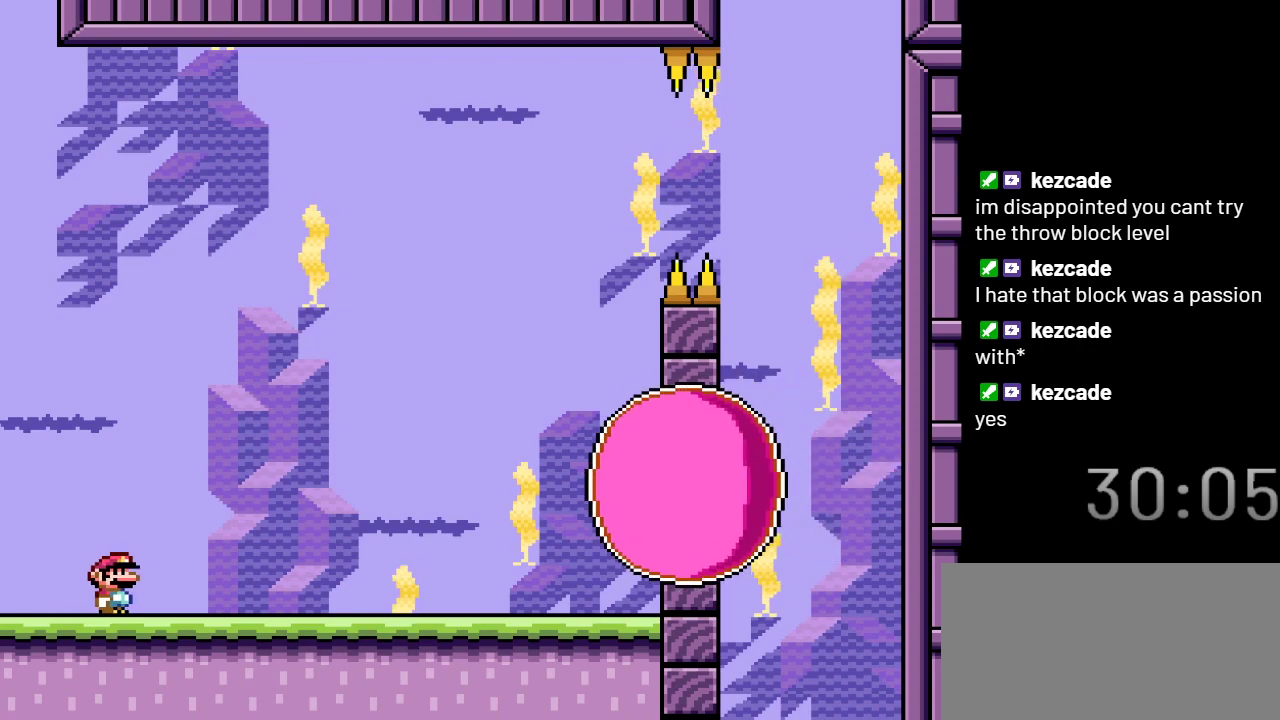
{"buttons": ["A", "X", "DPAD_RIGHT"], "events": [[233, "DPAD_RIGHT", "down"], [483, "A", "down"]]}
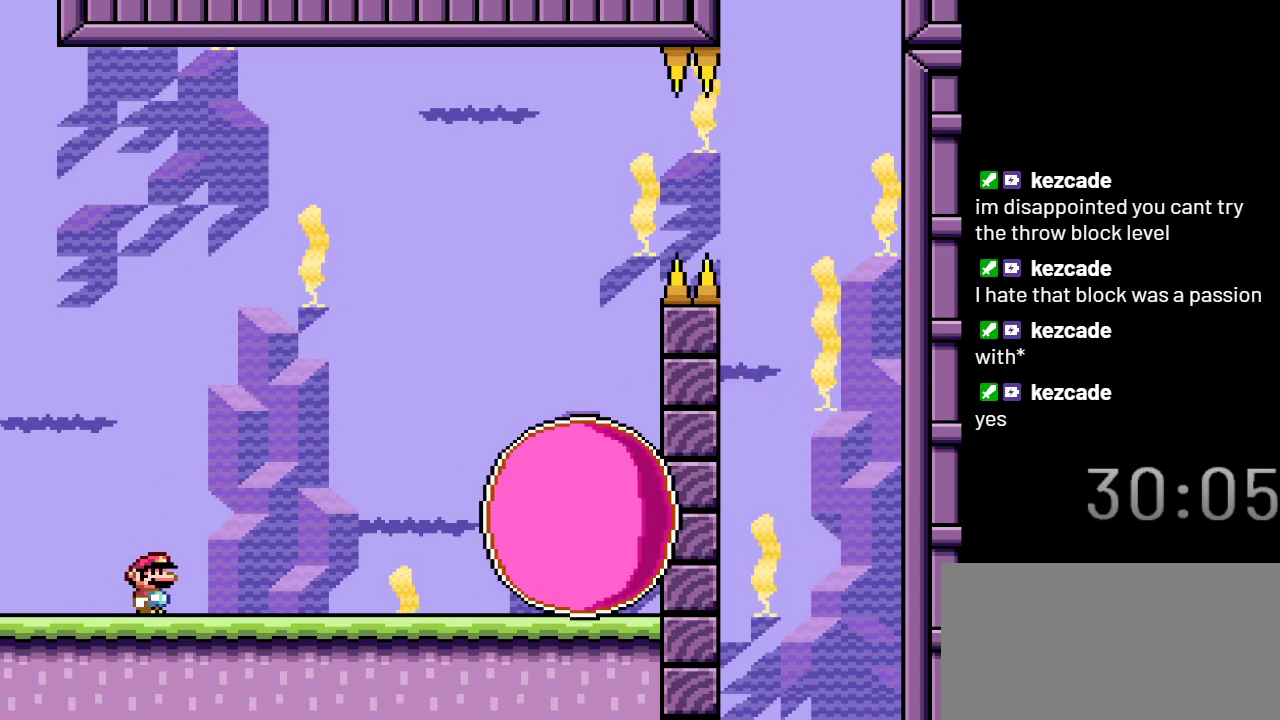
{"buttons": ["A", "X", "DPAD_RIGHT"], "events": [[233, "A", "up"], [350, "A", "down"]]}
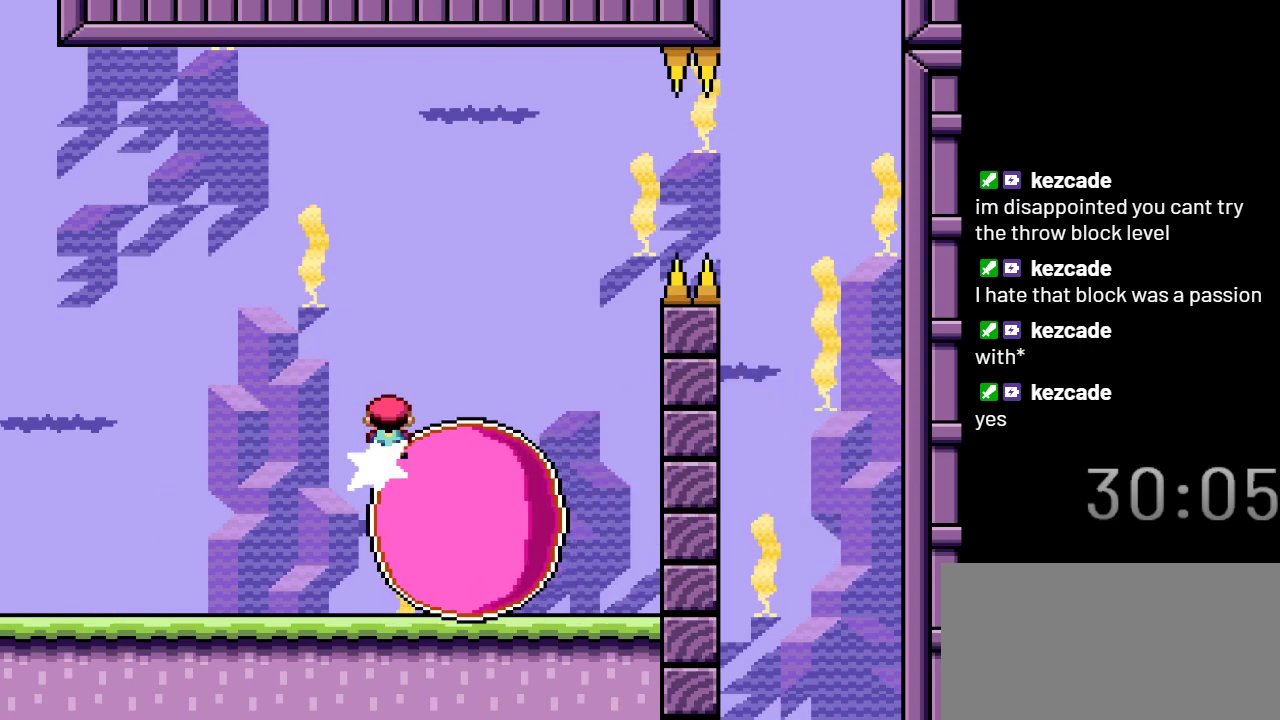
{"buttons": ["A", "X"], "events": [[33, "DPAD_RIGHT", "up"], [133, "DPAD_LEFT", "down"], [383, "DPAD_LEFT", "up"]]}
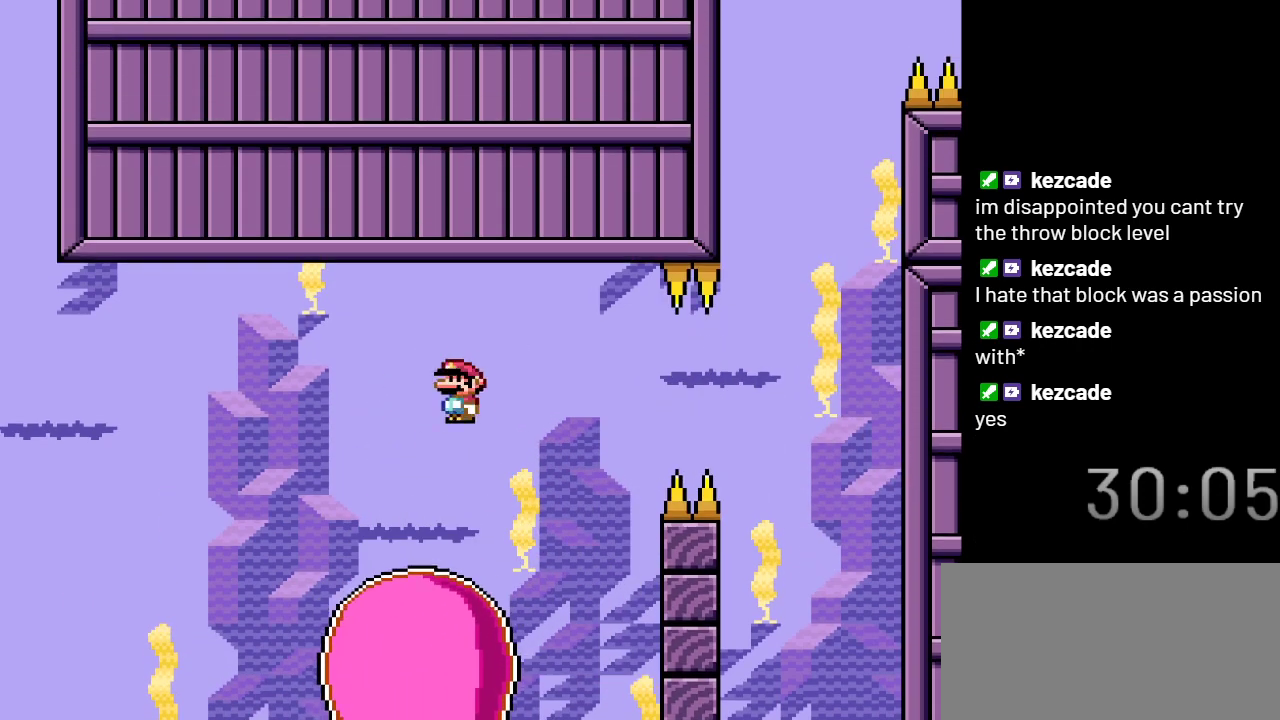
{"buttons": ["X"], "events": [[50, "DPAD_RIGHT", "down"], [167, "A", "up"], [283, "DPAD_RIGHT", "up"]]}
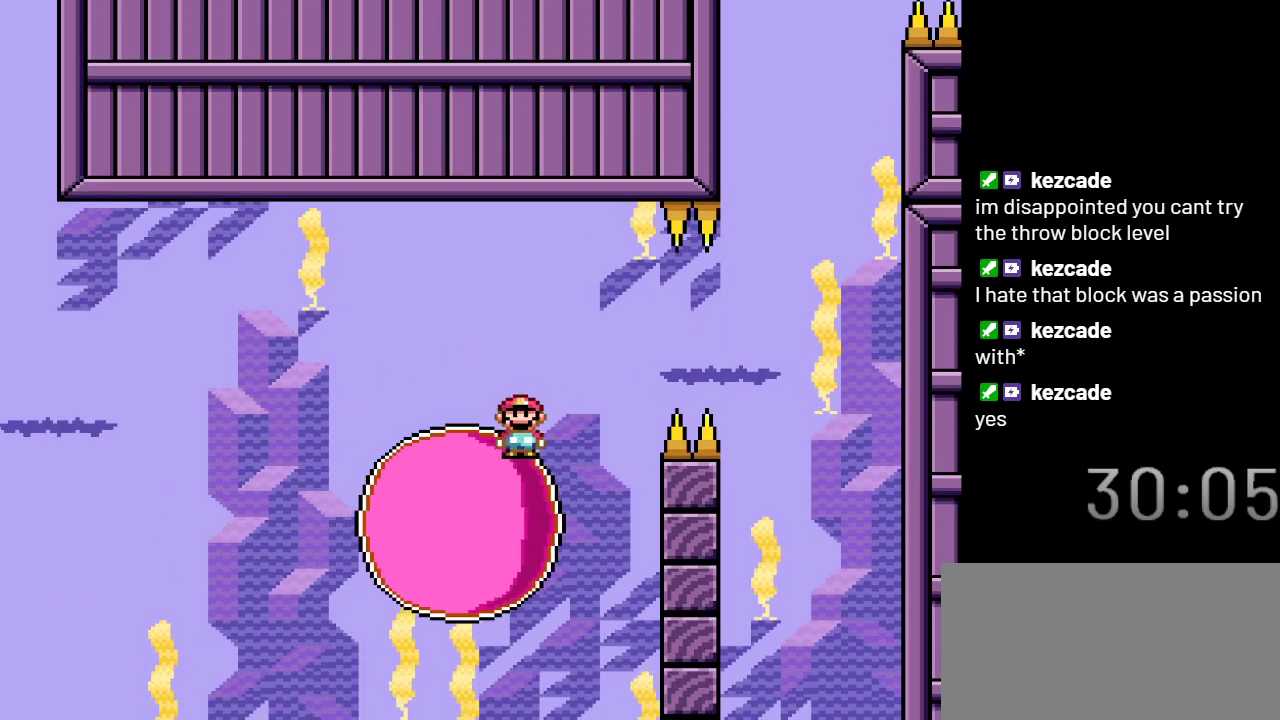
{"buttons": ["X"], "events": []}
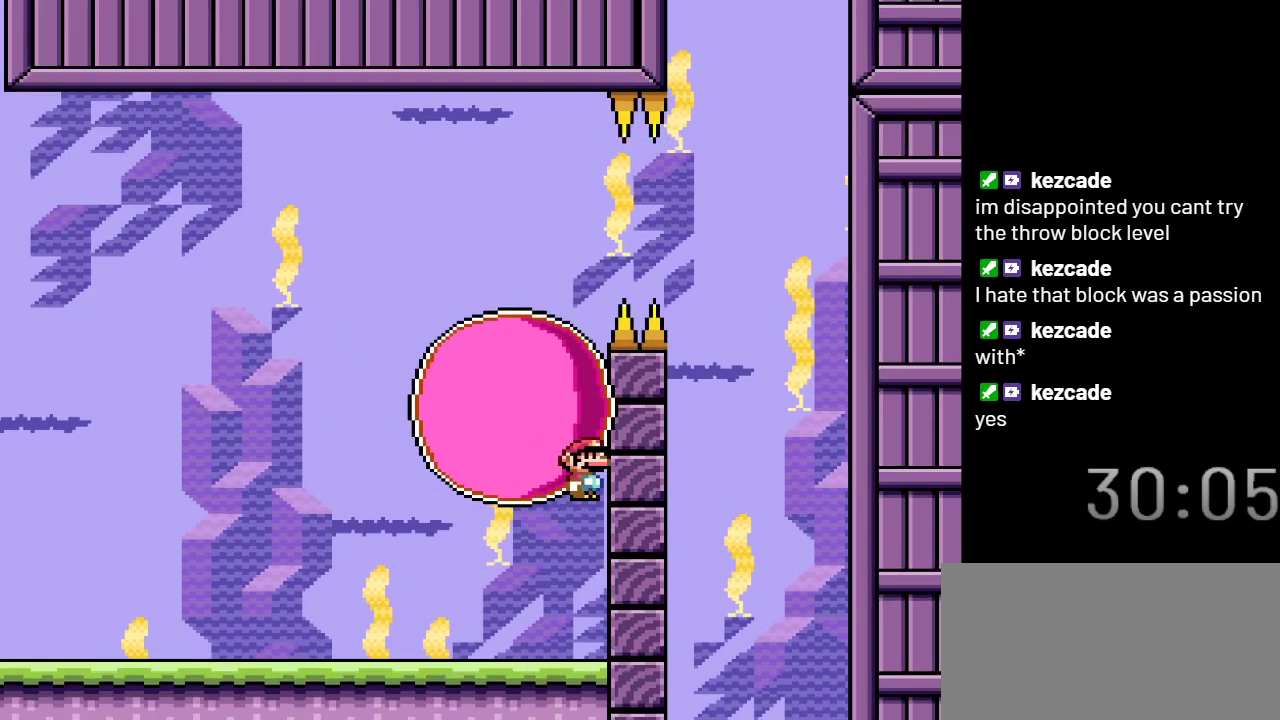
{"buttons": ["X", "DPAD_LEFT"], "events": [[217, "DPAD_LEFT", "down"]]}
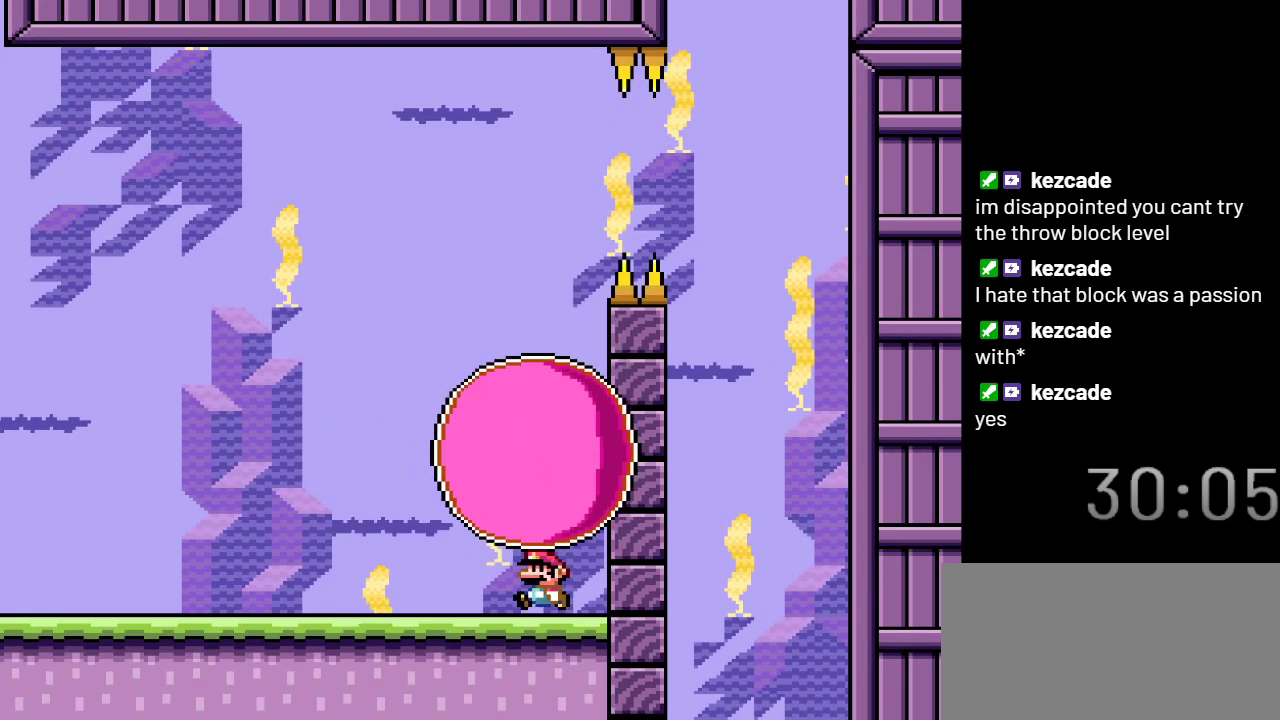
{"buttons": ["X"], "events": [[483, "DPAD_LEFT", "up"]]}
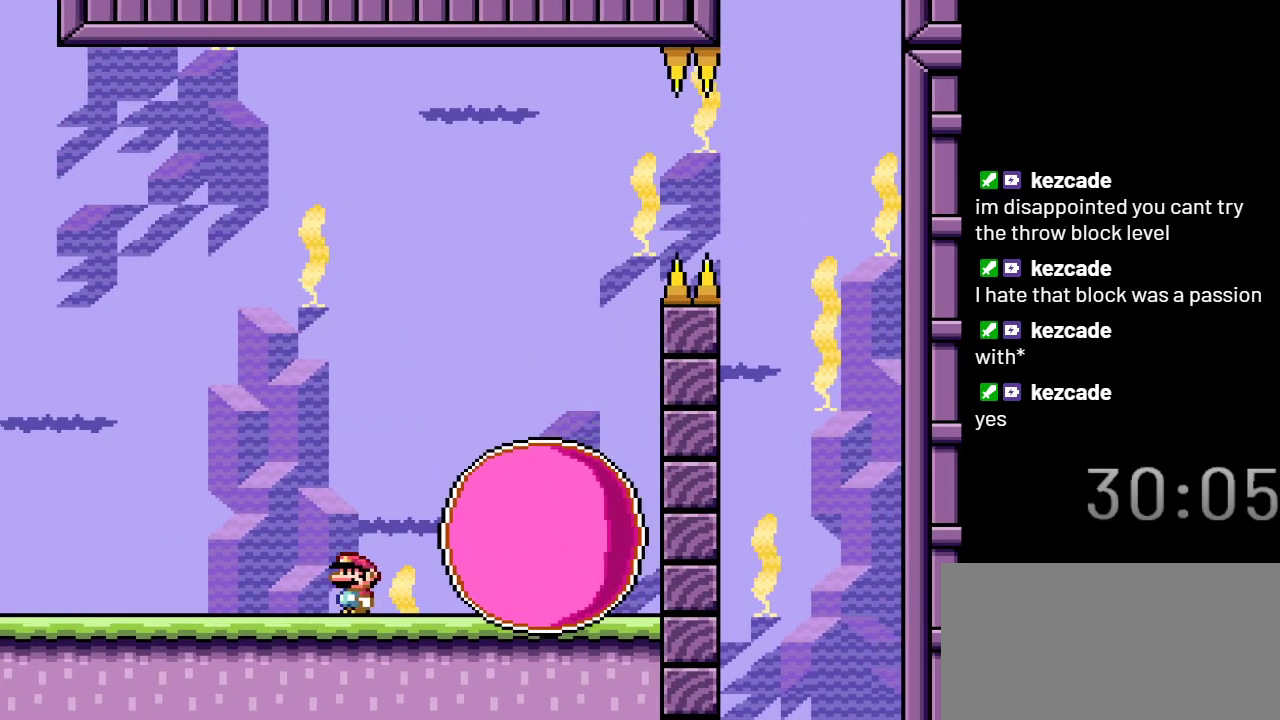
{"buttons": ["A", "X", "DPAD_RIGHT"], "events": [[250, "A", "down"], [283, "DPAD_RIGHT", "down"]]}
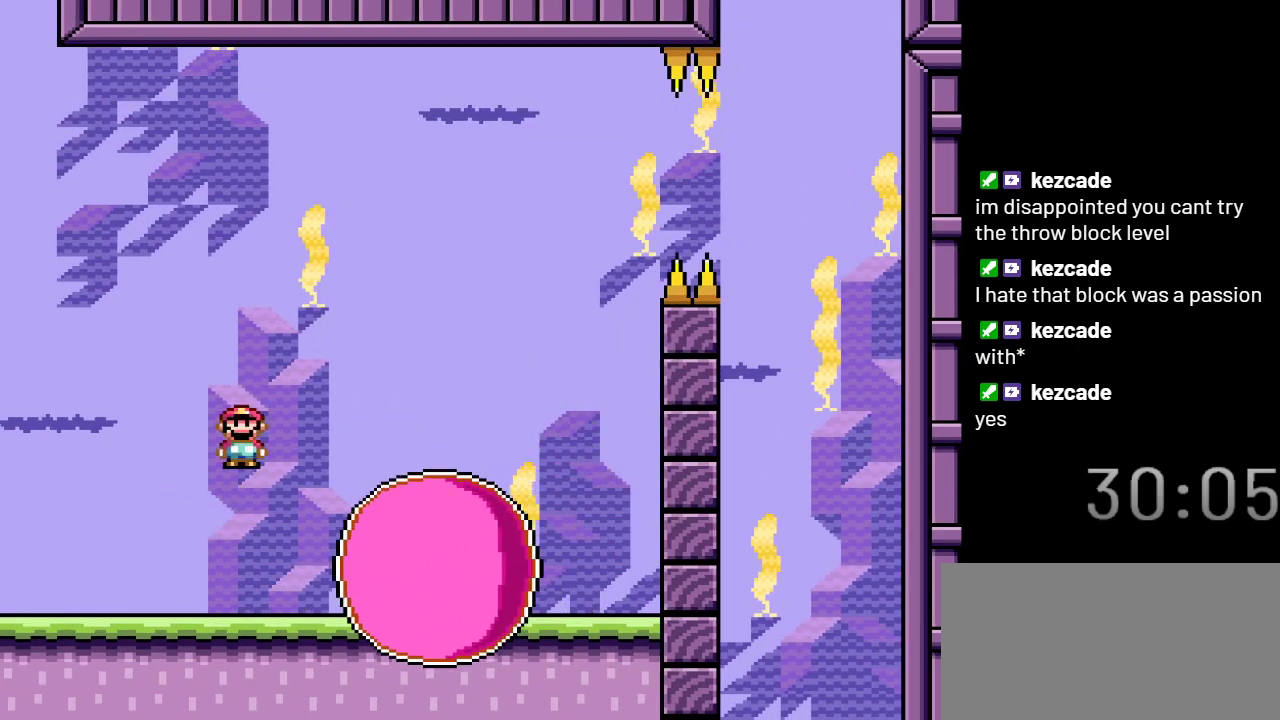
{"buttons": ["A", "X"], "events": [[33, "DPAD_RIGHT", "up"], [167, "DPAD_LEFT", "down"], [383, "DPAD_LEFT", "up"]]}
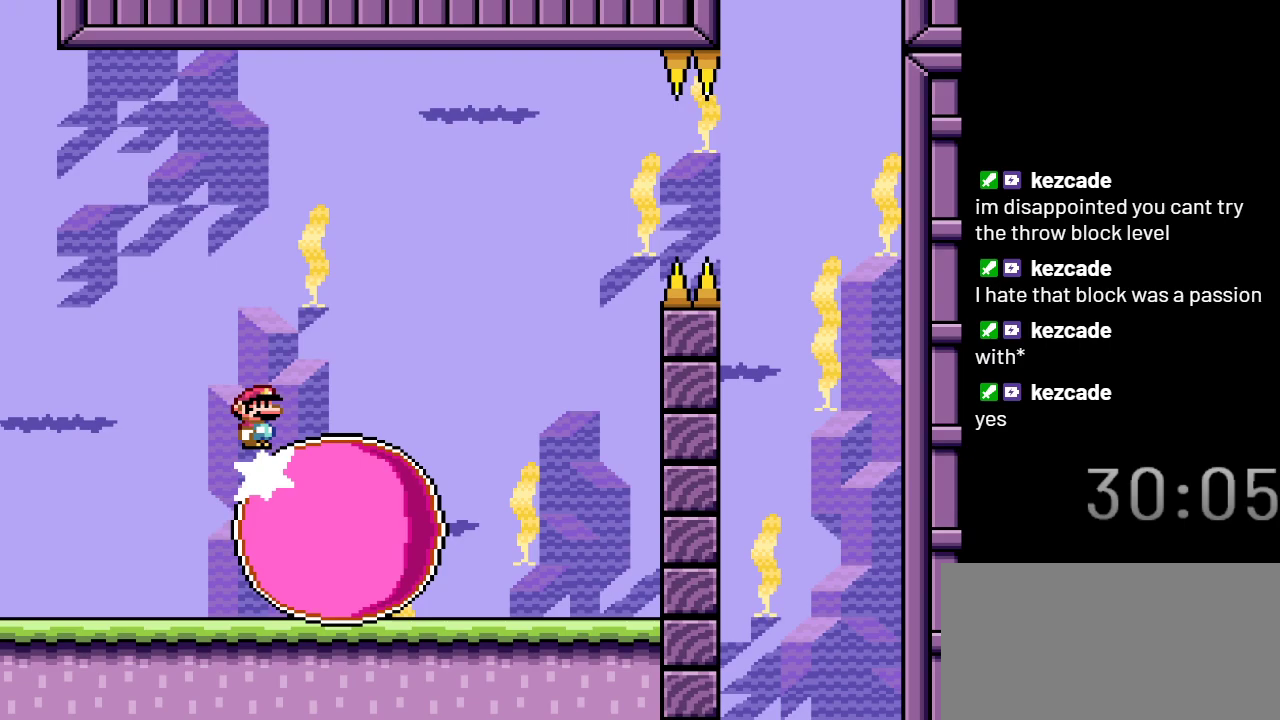
{"buttons": ["X", "DPAD_RIGHT"], "events": [[250, "DPAD_RIGHT", "down"], [383, "DPAD_RIGHT", "up"], [450, "A", "up"], [450, "DPAD_RIGHT", "down"]]}
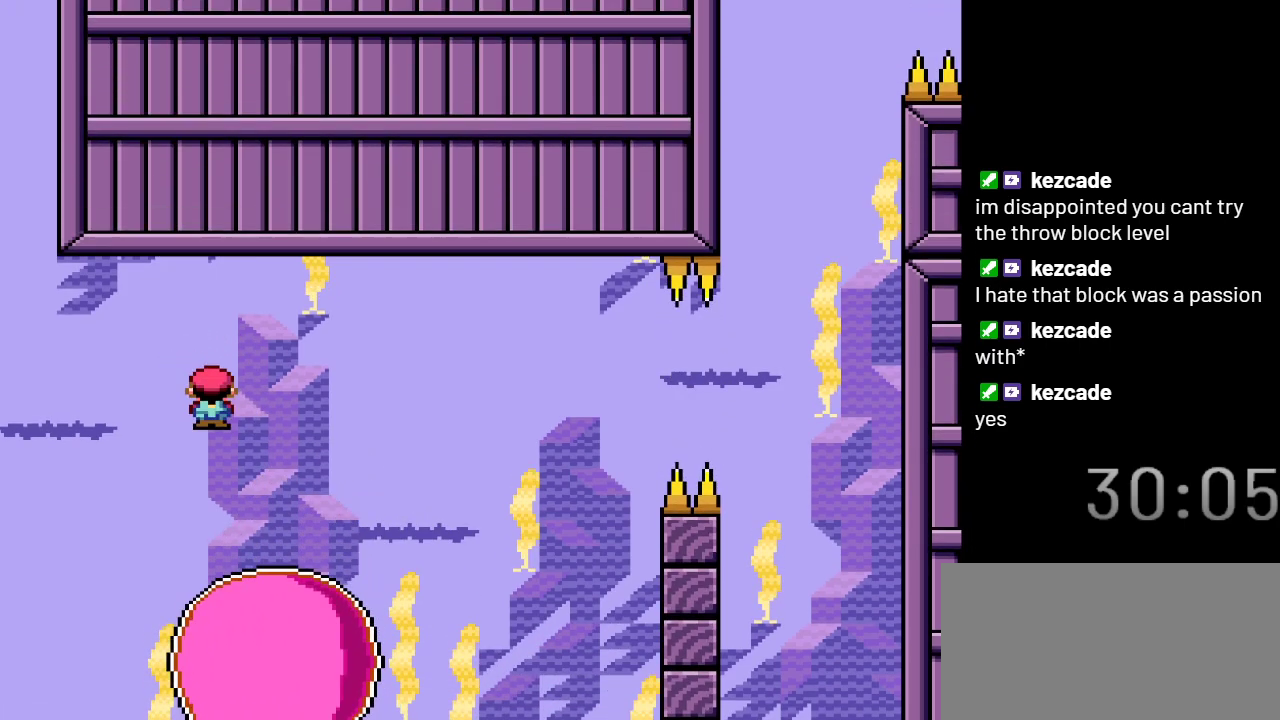
{"buttons": ["X"], "events": [[100, "DPAD_RIGHT", "up"]]}
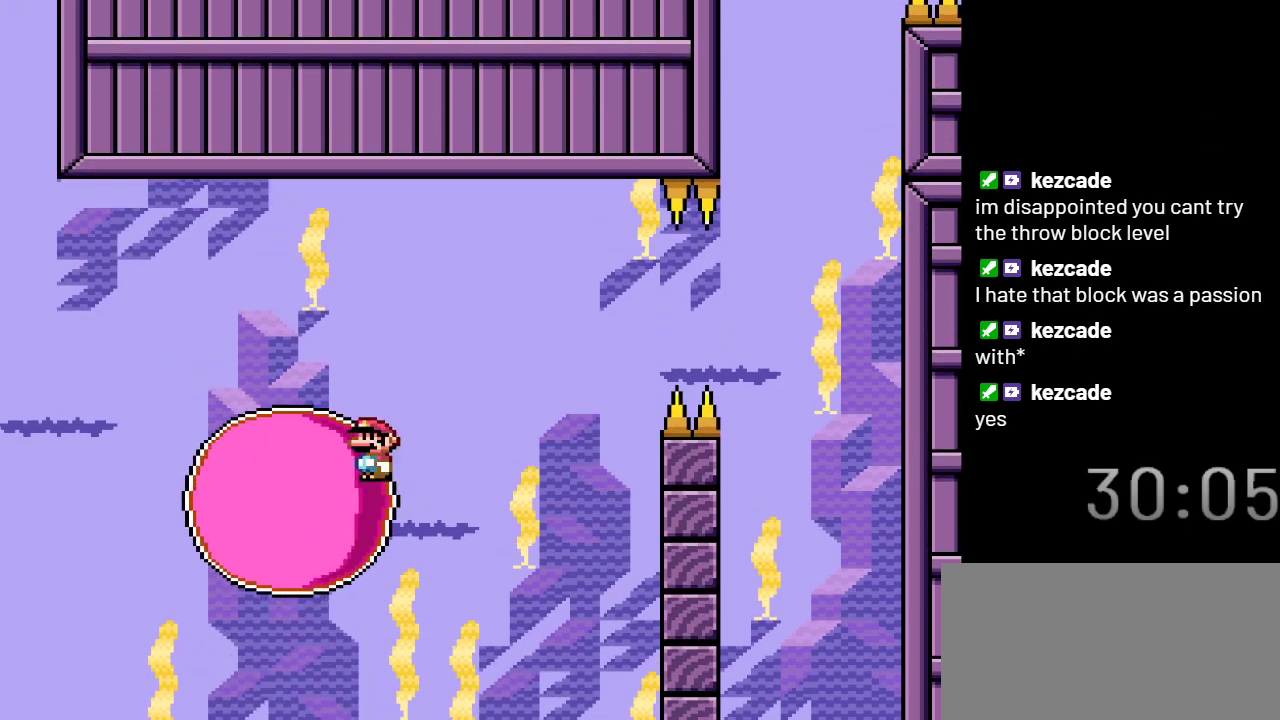
{"buttons": ["X", "DPAD_LEFT"], "events": [[350, "DPAD_LEFT", "down"]]}
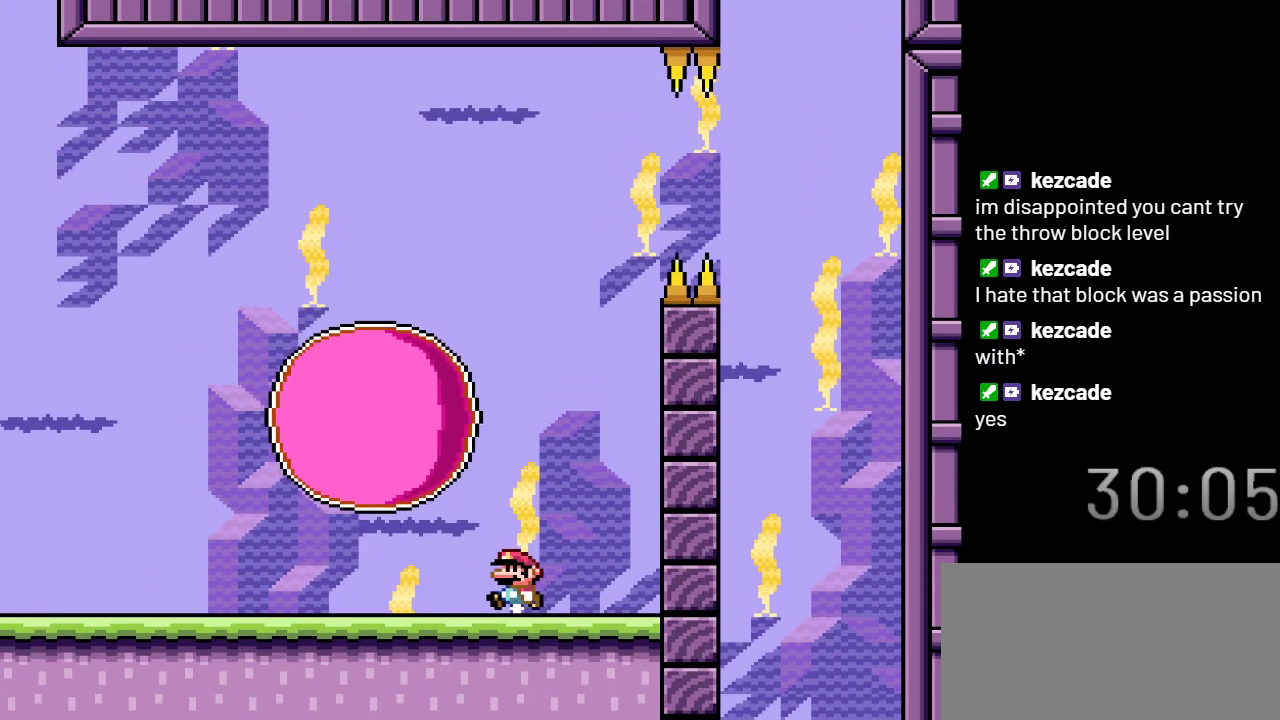
{"buttons": ["X", "DPAD_LEFT"], "events": []}
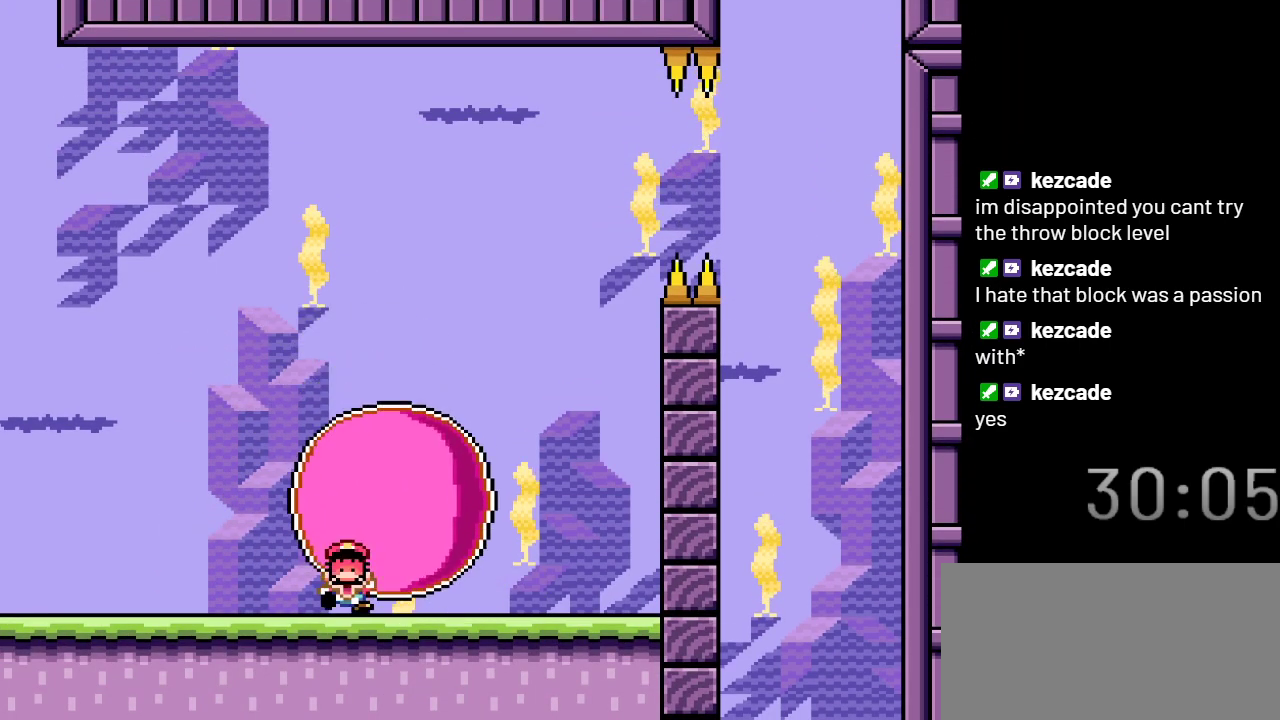
{"buttons": ["X"], "events": [[167, "DPAD_LEFT", "up"]]}
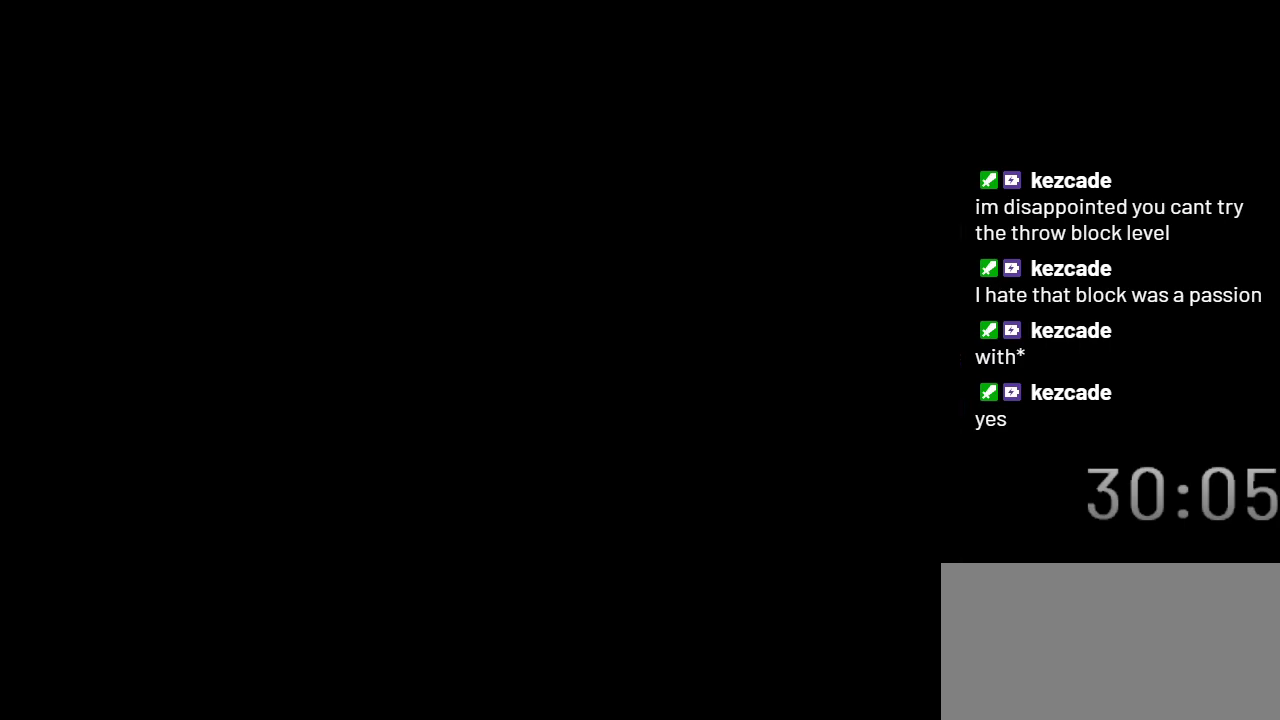
{"buttons": ["X"], "events": []}
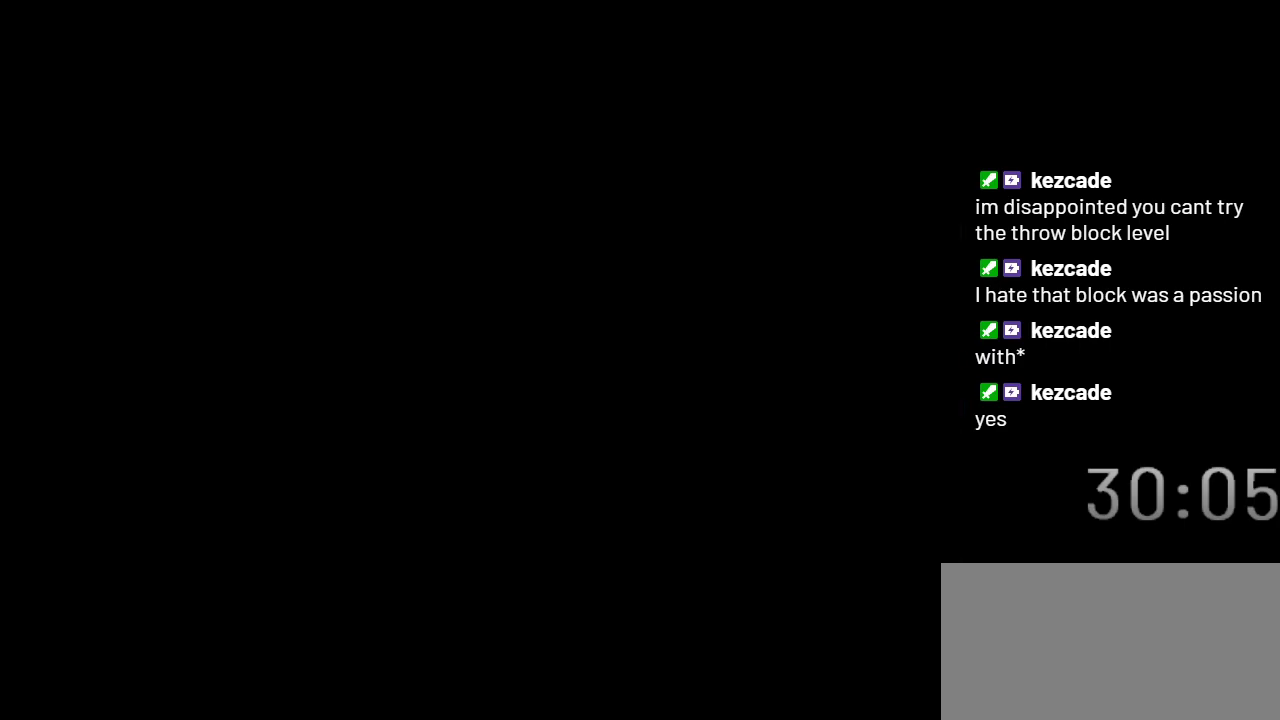
{"buttons": ["X"], "events": []}
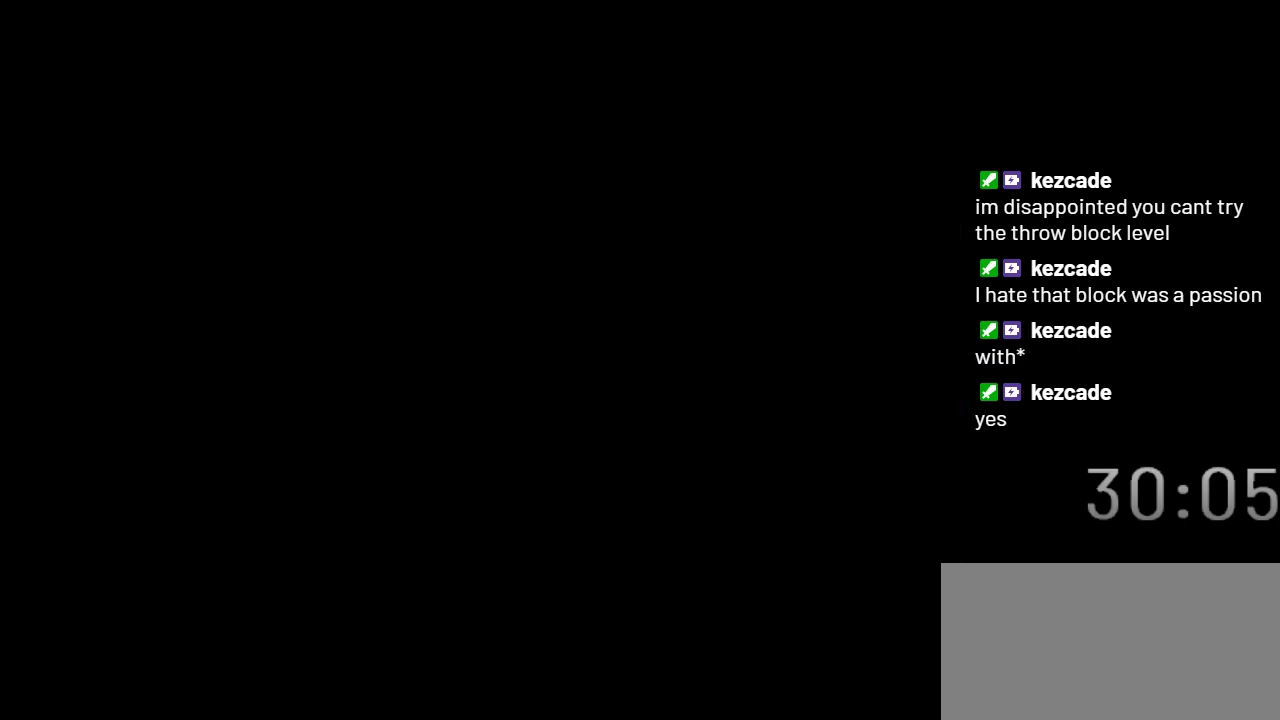
{"buttons": ["X"], "events": []}
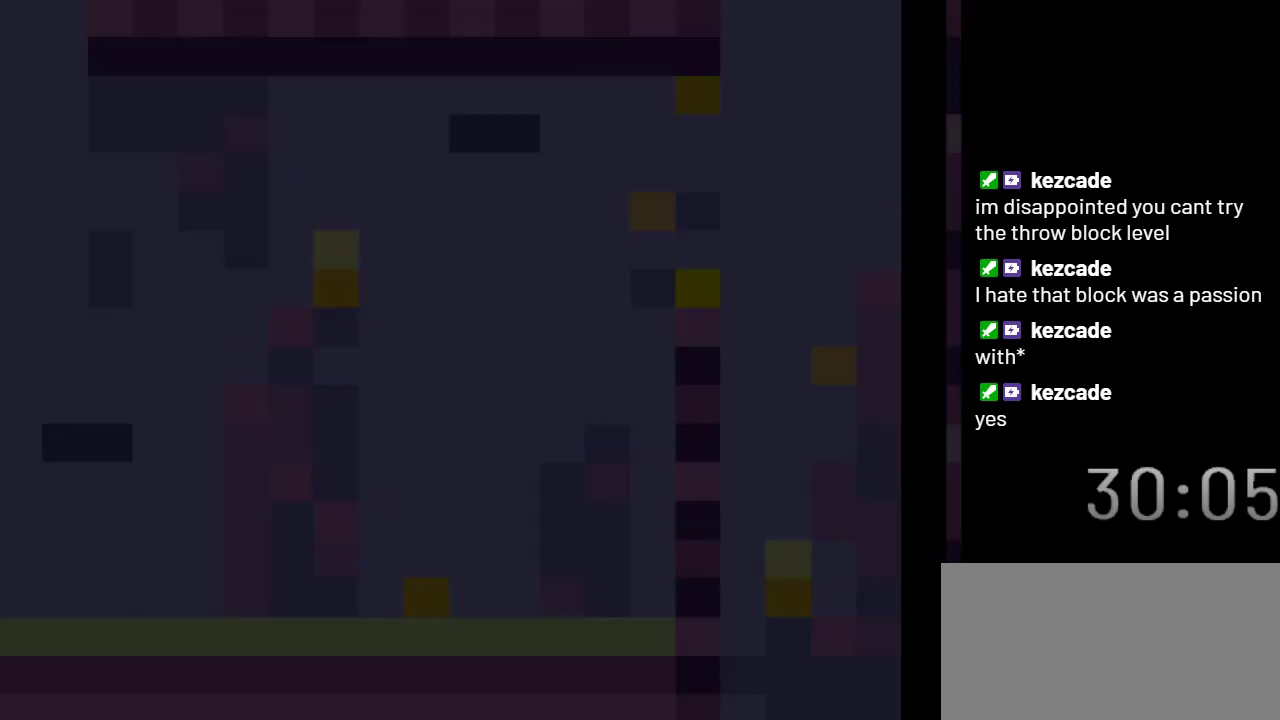
{"buttons": ["X"], "events": []}
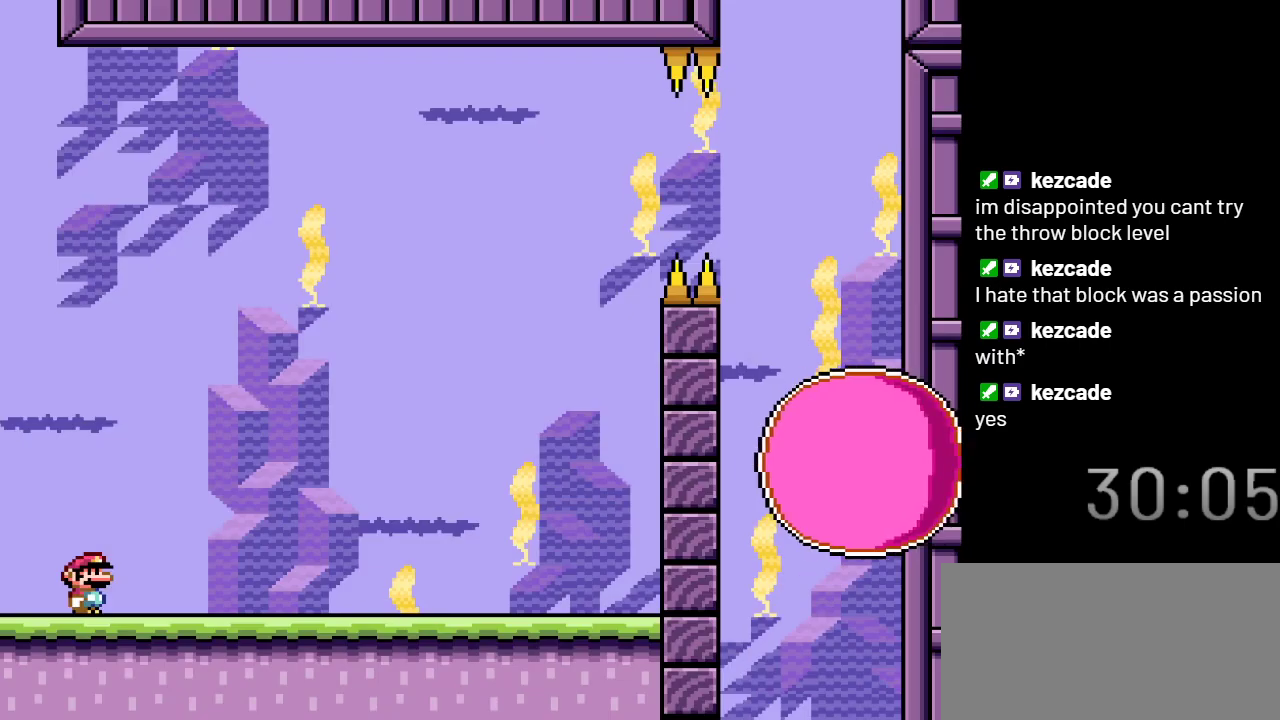
{"buttons": ["X"], "events": []}
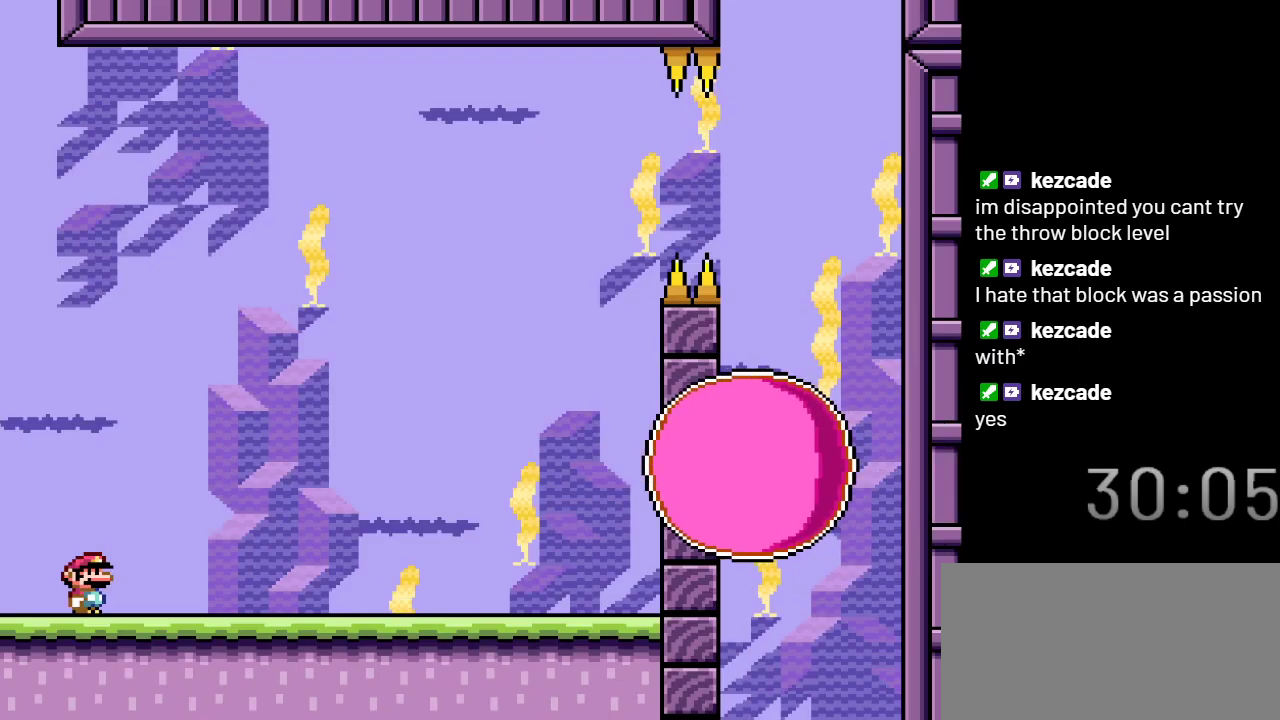
{"buttons": ["X"], "events": [[150, "DPAD_LEFT", "down"], [267, "DPAD_LEFT", "up"]]}
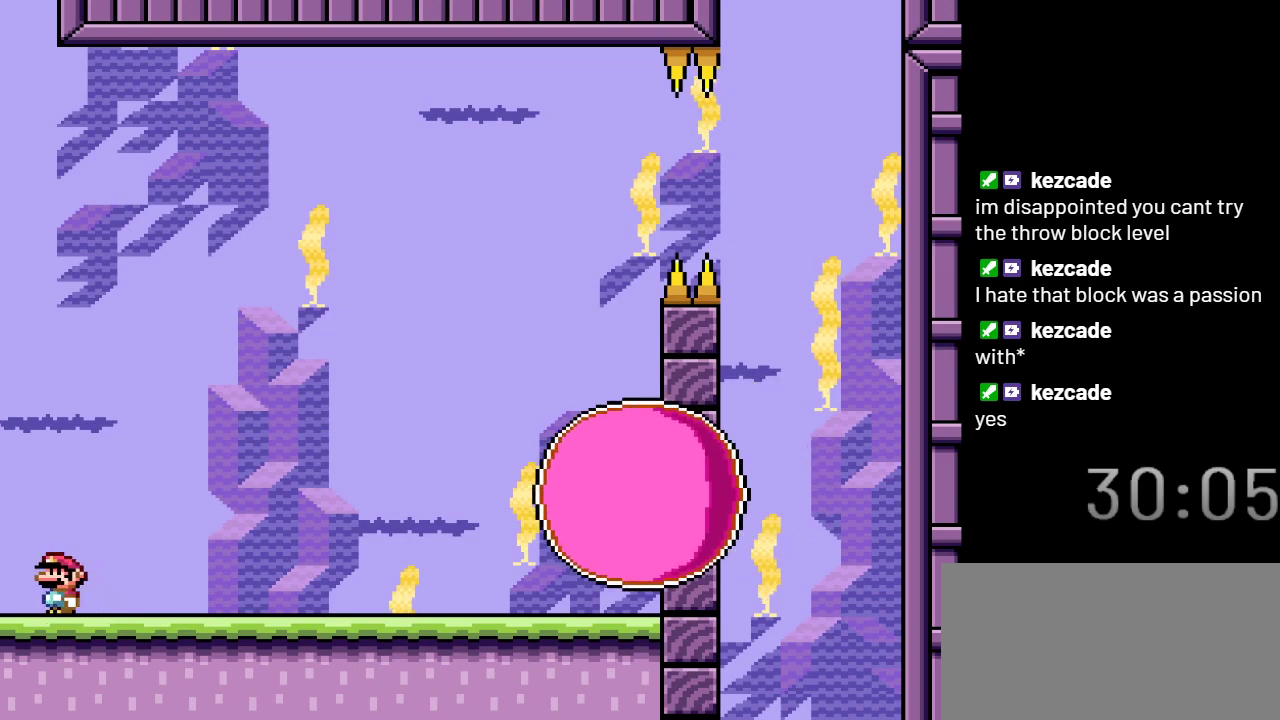
{"buttons": ["A", "X", "DPAD_RIGHT"], "events": [[83, "DPAD_RIGHT", "down"], [400, "A", "down"]]}
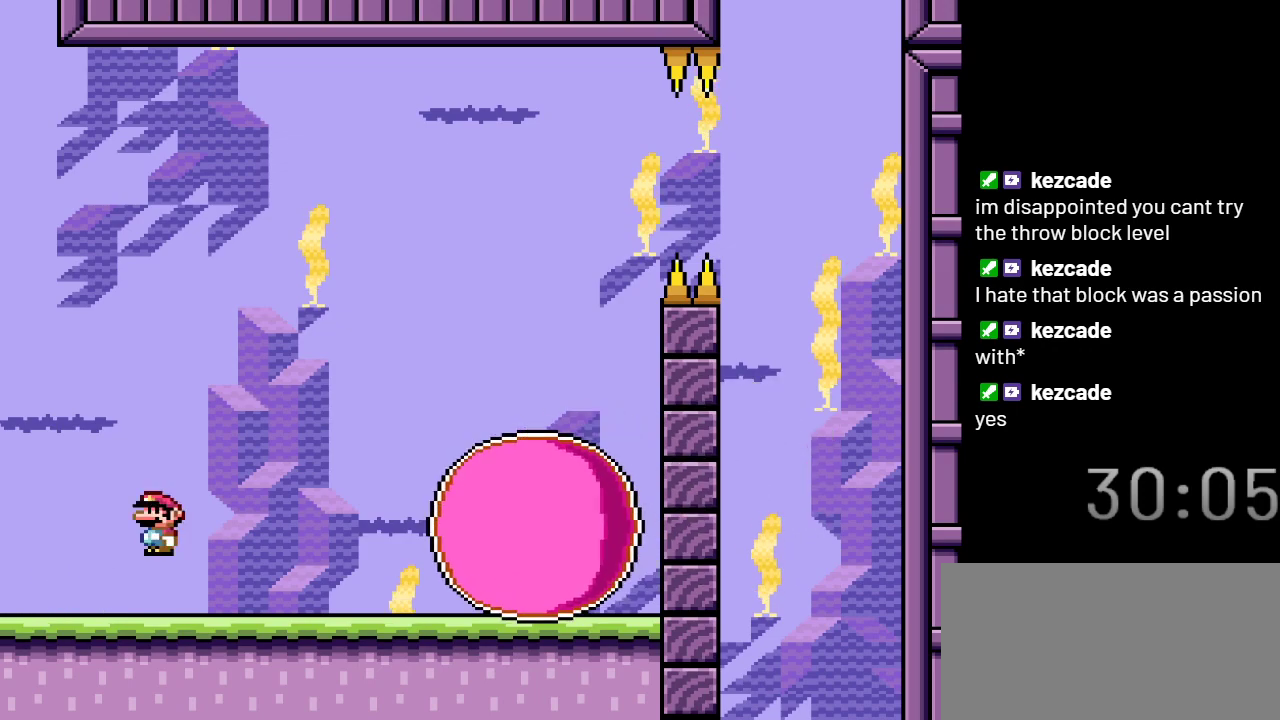
{"buttons": ["A", "X", "DPAD_LEFT"], "events": [[117, "DPAD_RIGHT", "up"], [333, "DPAD_LEFT", "down"]]}
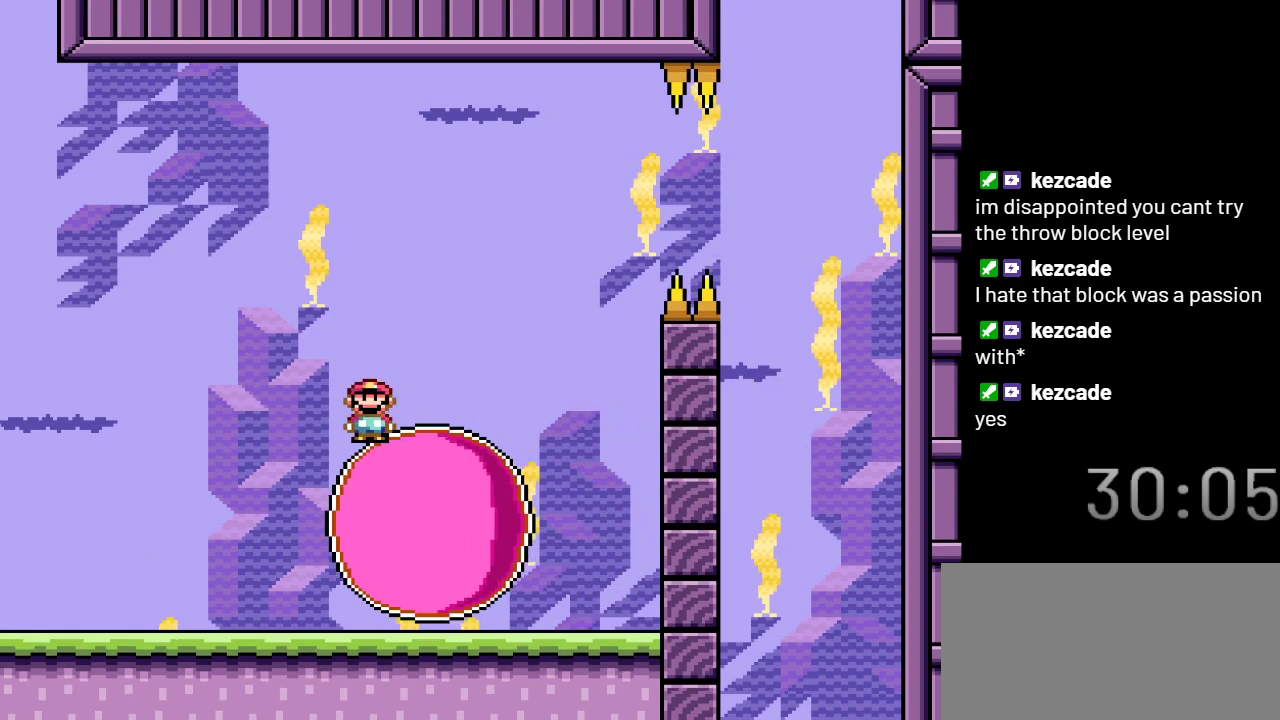
{"buttons": ["X"], "events": [[117, "DPAD_LEFT", "up"], [367, "A", "up"]]}
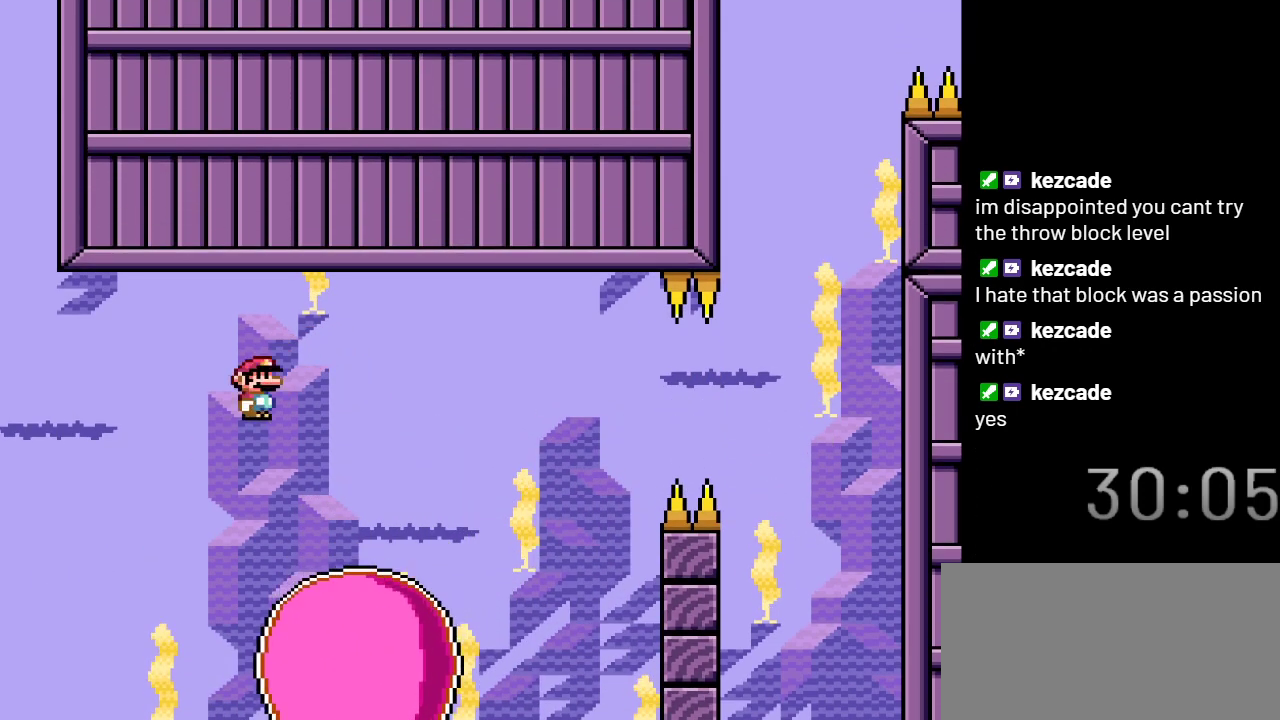
{"buttons": ["X"], "events": [[33, "DPAD_RIGHT", "down"], [300, "DPAD_RIGHT", "up"]]}
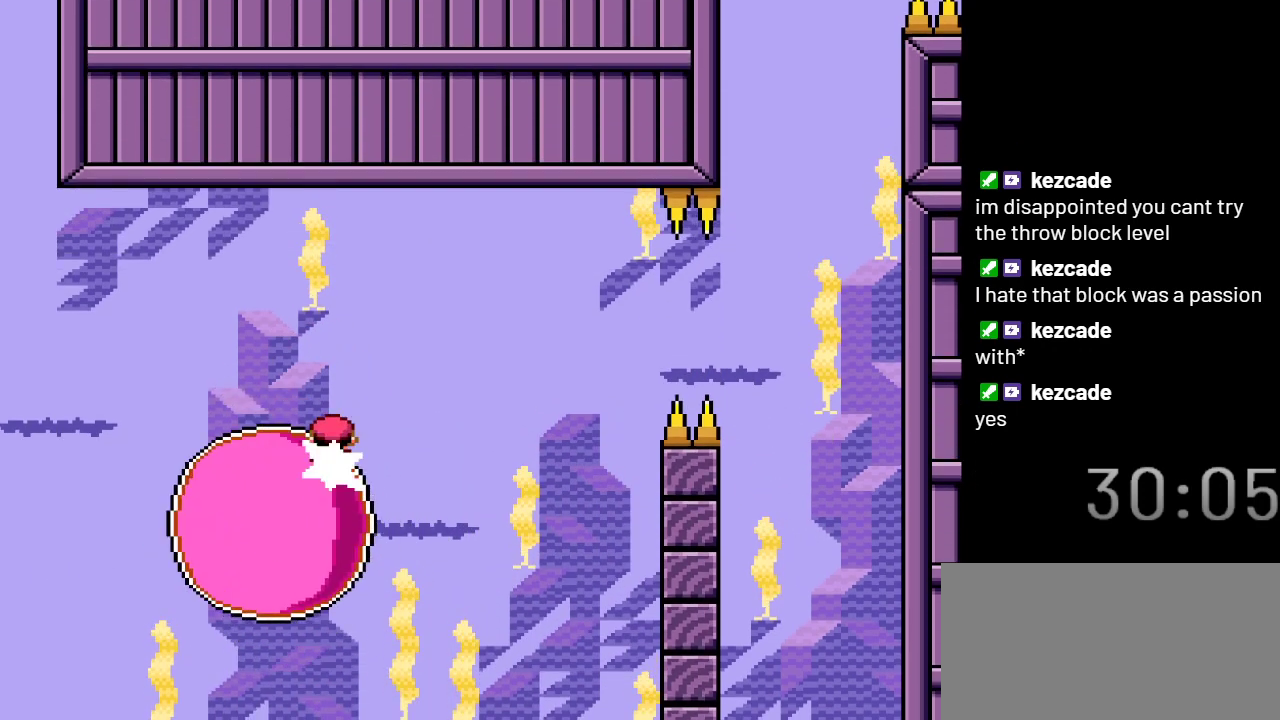
{"buttons": ["X"], "events": []}
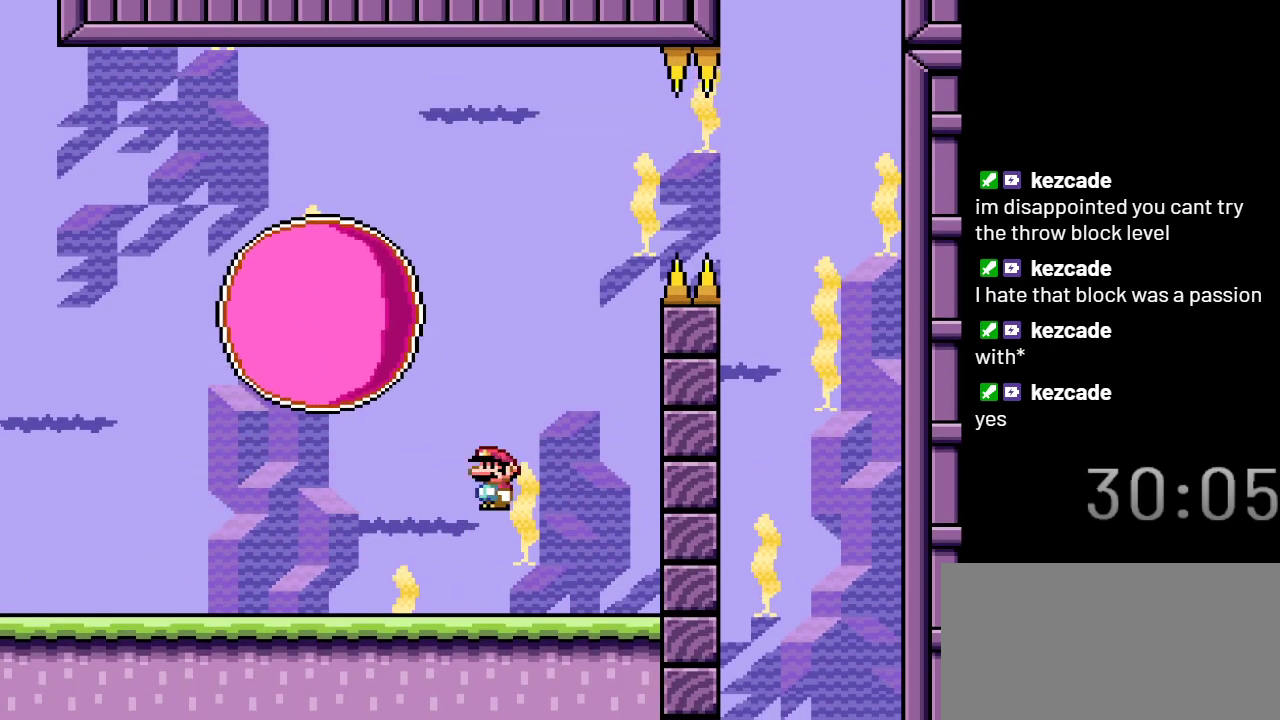
{"buttons": ["X", "DPAD_LEFT"], "events": [[283, "DPAD_LEFT", "down"]]}
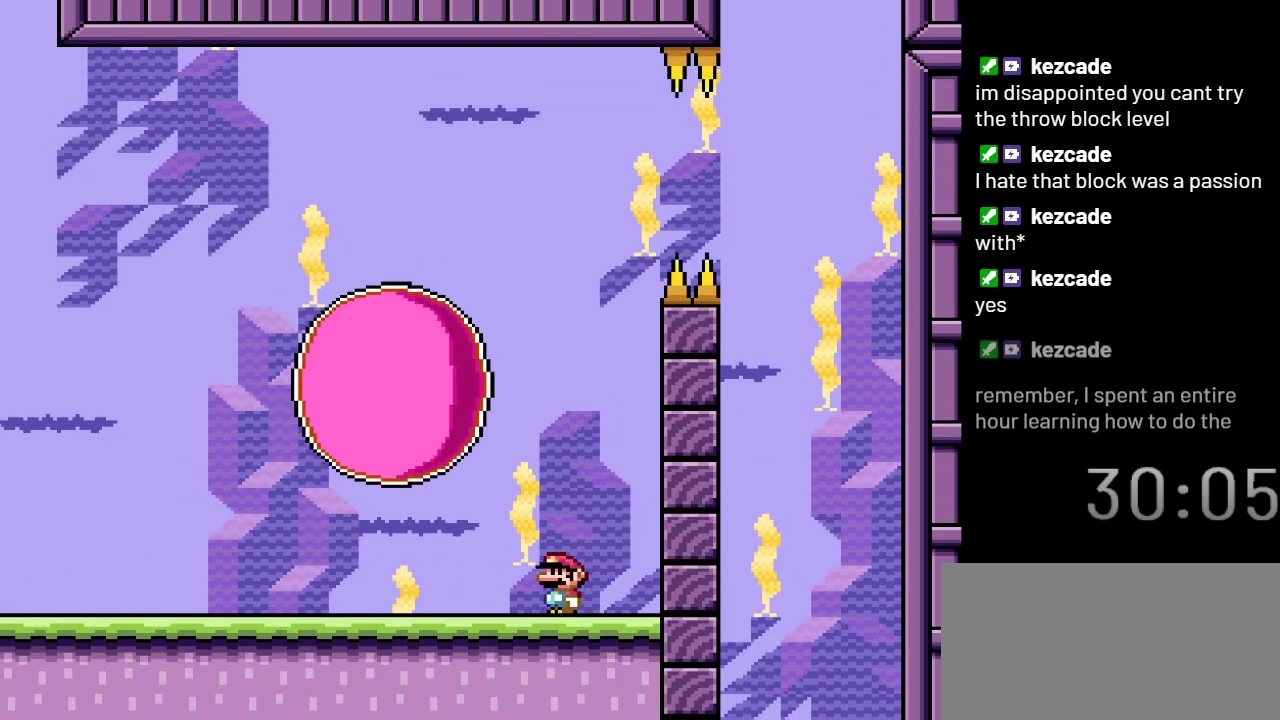
{"buttons": ["X", "DPAD_LEFT"], "events": []}
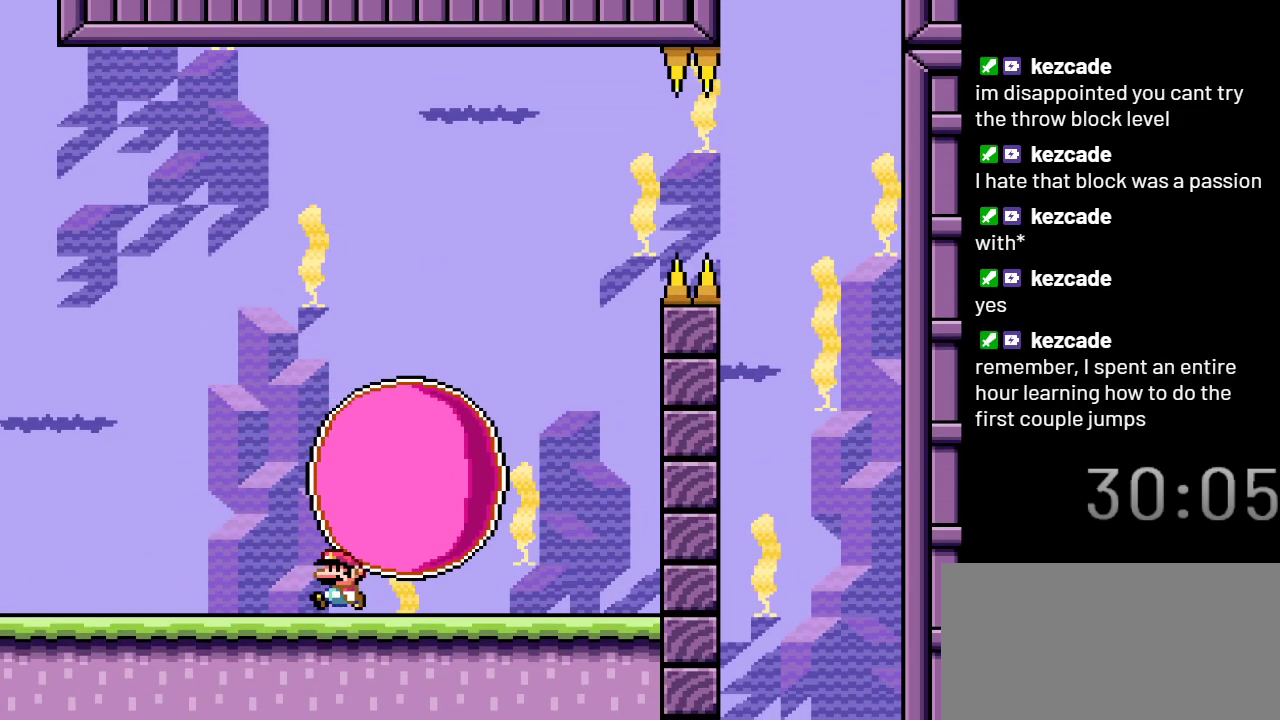
{"buttons": ["X", "DPAD_RIGHT"], "events": [[183, "DPAD_LEFT", "up"], [400, "DPAD_RIGHT", "down"]]}
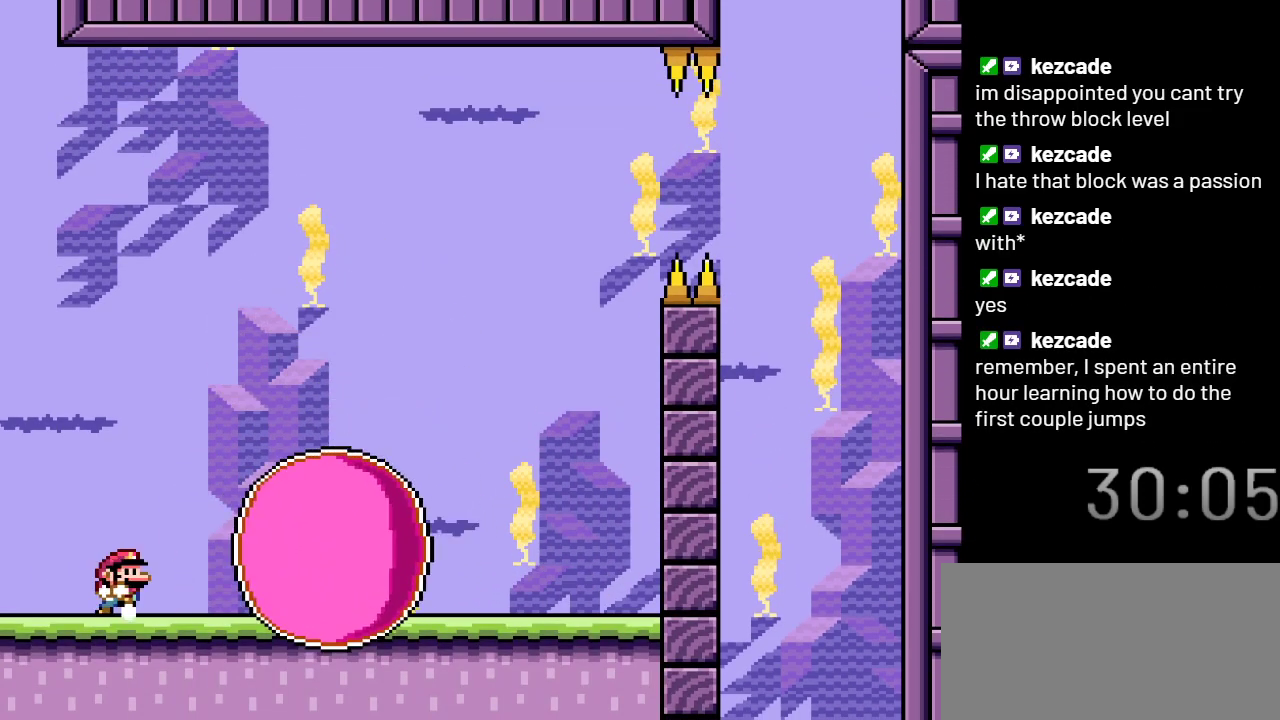
{"buttons": ["A", "X", "DPAD_RIGHT"], "events": [[33, "A", "down"], [250, "A", "up"], [367, "DPAD_RIGHT", "up"], [400, "A", "down"], [433, "DPAD_RIGHT", "down"]]}